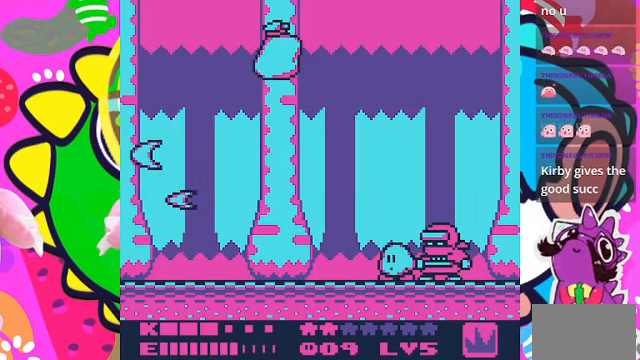
Gameplay with a controller (PlayStation layout); each line is a JSON object with the inputs held at the frame after it (dt_ms = milliseconds from this image to that frame). "events" lists button and stick changes between this image and that frame as [ms after this image, input, new state], when the widget could be followed in between. Not read: L3 R3.
{"dt_ms": 500, "buttons": ["SQUARE"], "left_stick": "center", "right_stick": "center", "events": [[66, "SQUARE", "down"], [133, "SQUARE", "up"], [166, "SQUARE", "down"]]}
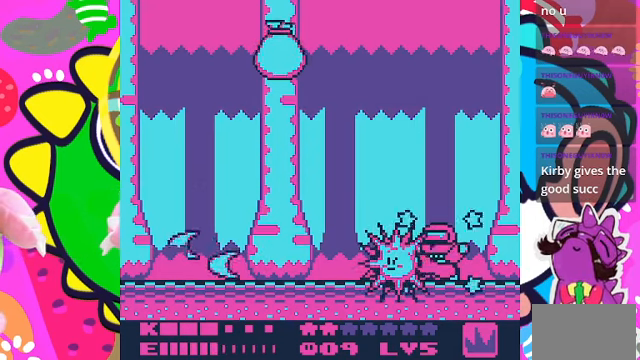
{"dt_ms": 500, "buttons": [], "left_stick": "center", "right_stick": "center", "events": [[466, "SQUARE", "up"]]}
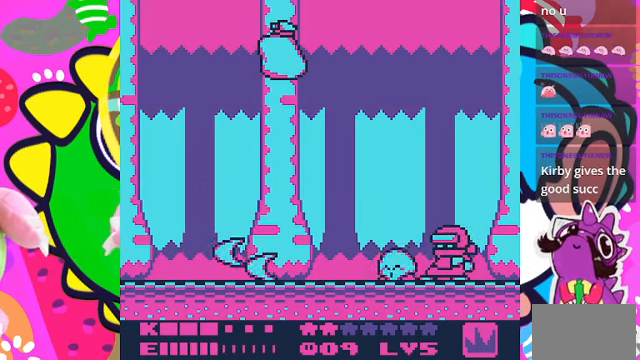
{"dt_ms": 500, "buttons": ["SQUARE"], "left_stick": "center", "right_stick": "center", "events": [[33, "SQUARE", "down"], [133, "SQUARE", "up"], [233, "SQUARE", "down"], [266, "SQUARE", "up"], [333, "SQUARE", "down"]]}
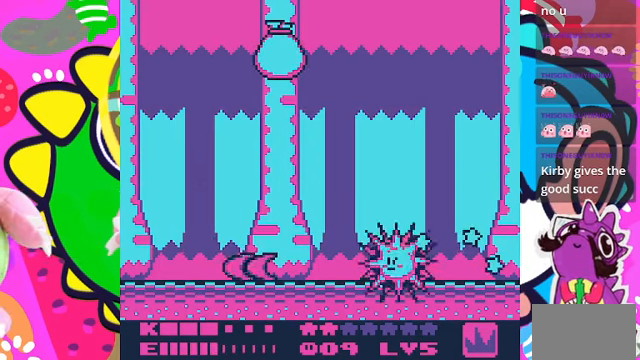
{"dt_ms": 500, "buttons": ["SQUARE"], "left_stick": "center", "right_stick": "center", "events": []}
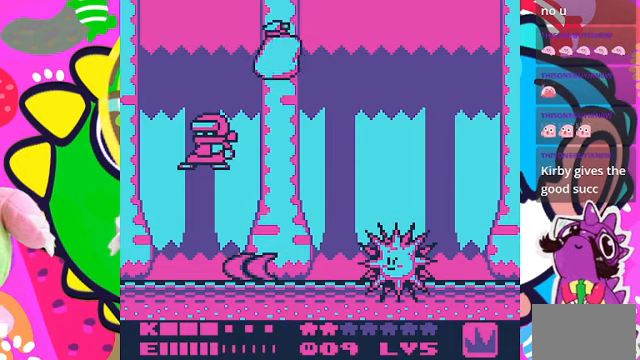
{"dt_ms": 500, "buttons": [], "left_stick": "center", "right_stick": "center", "events": [[67, "SQUARE", "up"], [267, "DPAD_LEFT", "down"], [367, "DPAD_LEFT", "up"]]}
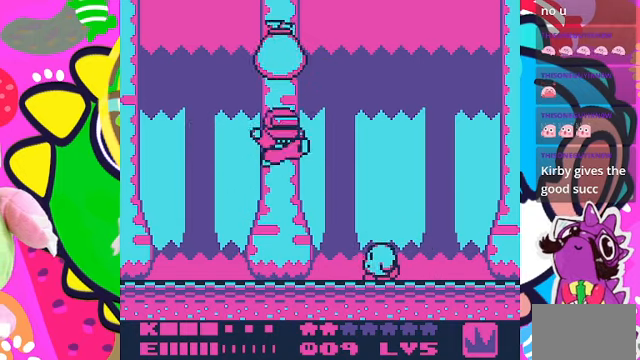
{"dt_ms": 500, "buttons": ["DPAD_LEFT"], "left_stick": "center", "right_stick": "center", "events": [[334, "DPAD_LEFT", "down"]]}
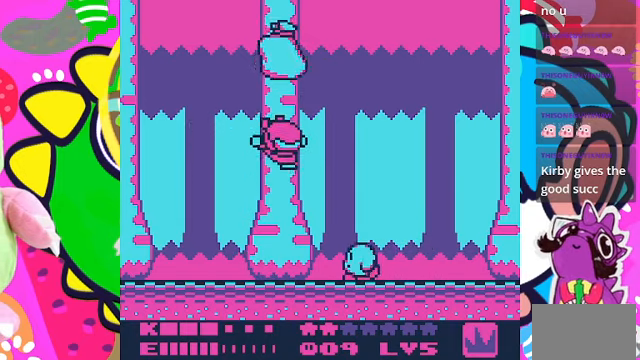
{"dt_ms": 500, "buttons": ["SQUARE"], "left_stick": "center", "right_stick": "center", "events": [[200, "DPAD_LEFT", "up"], [200, "SQUARE", "down"]]}
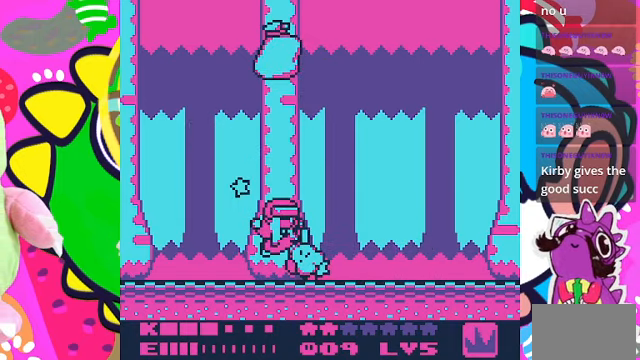
{"dt_ms": 500, "buttons": [], "left_stick": "center", "right_stick": "center", "events": [[467, "SQUARE", "up"]]}
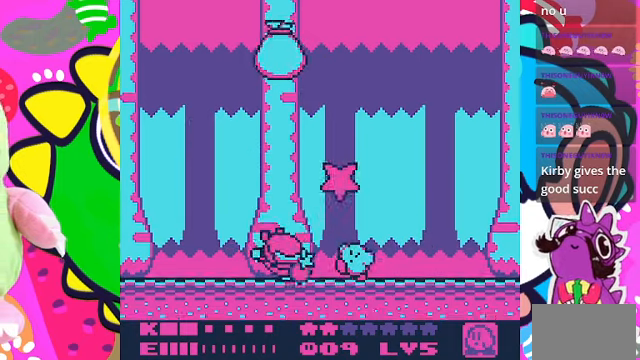
{"dt_ms": 500, "buttons": ["DPAD_RIGHT"], "left_stick": "center", "right_stick": "center", "events": [[134, "DPAD_LEFT", "down"], [234, "DPAD_LEFT", "up"], [367, "DPAD_RIGHT", "down"]]}
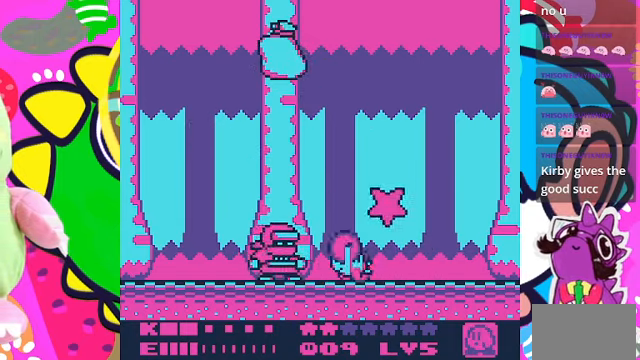
{"dt_ms": 500, "buttons": ["SQUARE"], "left_stick": "center", "right_stick": "center", "events": [[67, "SQUARE", "down"], [100, "DPAD_RIGHT", "up"]]}
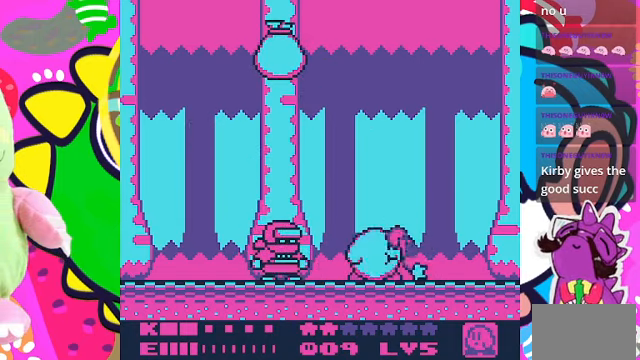
{"dt_ms": 500, "buttons": [], "left_stick": "center", "right_stick": "center", "events": [[67, "DPAD_LEFT", "down"], [67, "SQUARE", "up"], [234, "DPAD_LEFT", "up"], [234, "SQUARE", "down"], [367, "SQUARE", "up"]]}
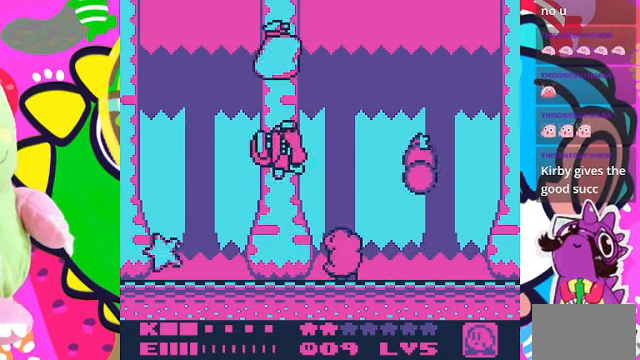
{"dt_ms": 500, "buttons": [], "left_stick": "center", "right_stick": "center", "events": [[234, "DPAD_RIGHT", "down"], [434, "DPAD_RIGHT", "up"]]}
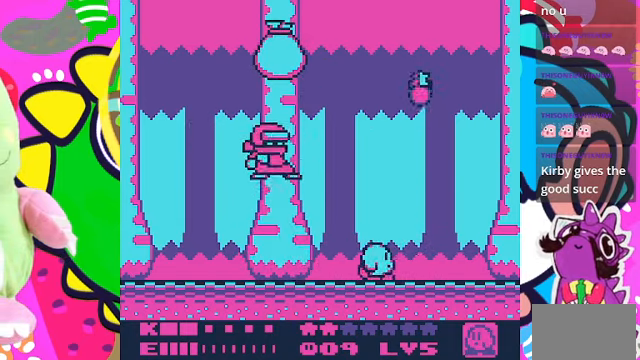
{"dt_ms": 500, "buttons": ["CROSS", "SQUARE"], "left_stick": "center", "right_stick": "center", "events": [[34, "CROSS", "down"], [167, "SQUARE", "down"]]}
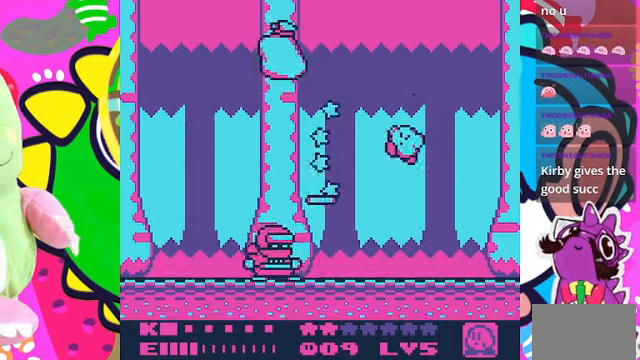
{"dt_ms": 500, "buttons": [], "left_stick": "center", "right_stick": "center", "events": [[367, "CROSS", "up"], [367, "SQUARE", "up"]]}
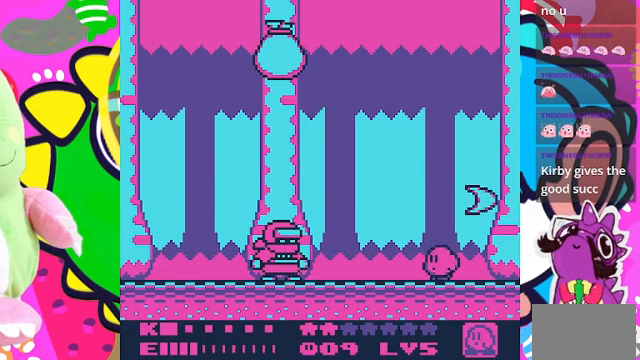
{"dt_ms": 500, "buttons": [], "left_stick": "center", "right_stick": "center", "events": [[33, "DPAD_LEFT", "down"], [167, "DPAD_LEFT", "up"]]}
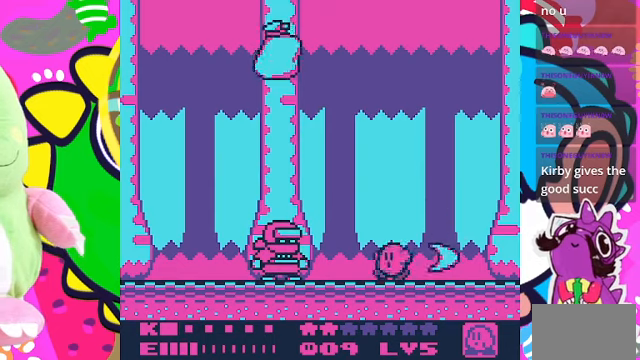
{"dt_ms": 500, "buttons": ["SQUARE"], "left_stick": "center", "right_stick": "center", "events": [[133, "DPAD_RIGHT", "down"], [200, "SQUARE", "down"], [267, "DPAD_RIGHT", "up"]]}
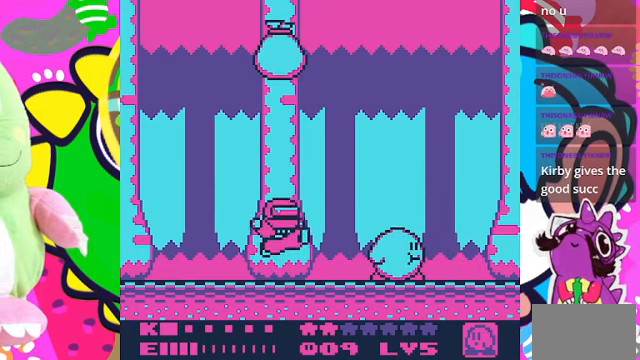
{"dt_ms": 500, "buttons": [], "left_stick": "center", "right_stick": "center", "events": [[67, "SQUARE", "up"], [200, "DPAD_LEFT", "down"], [300, "DPAD_LEFT", "up"], [300, "SQUARE", "down"], [467, "SQUARE", "up"]]}
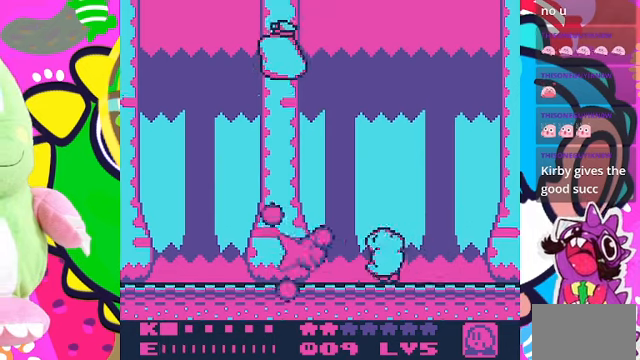
{"dt_ms": 1000, "buttons": ["DPAD_LEFT"], "left_stick": "center", "right_stick": "center"}
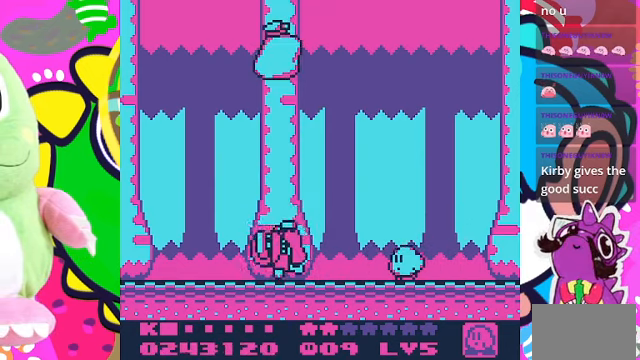
{"dt_ms": 500, "buttons": ["SQUARE"], "left_stick": "center", "right_stick": "center", "events": [[67, "DPAD_LEFT", "up"], [133, "CROSS", "down"], [300, "SQUARE", "down"], [400, "DPAD_LEFT", "down"], [433, "CROSS", "up"], [500, "DPAD_LEFT", "up"]]}
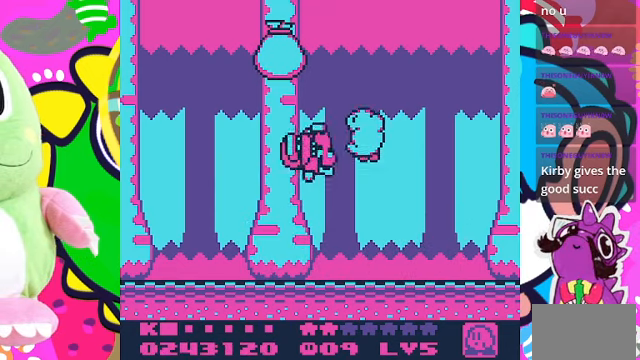
{"dt_ms": 500, "buttons": ["DPAD_DOWN"], "left_stick": "center", "right_stick": "center", "events": [[367, "SQUARE", "up"], [467, "DPAD_DOWN", "down"]]}
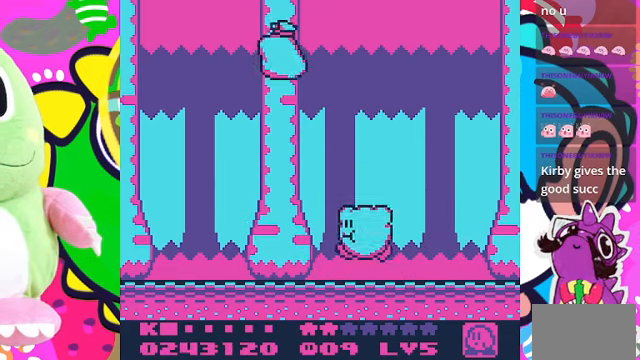
{"dt_ms": 500, "buttons": [], "left_stick": "center", "right_stick": "center", "events": [[433, "DPAD_DOWN", "up"]]}
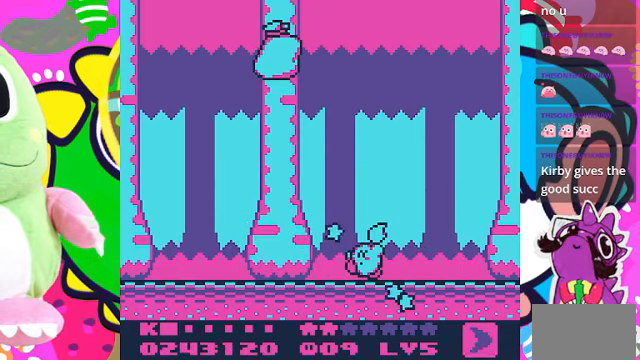
{"dt_ms": 500, "buttons": [], "left_stick": "center", "right_stick": "center", "events": []}
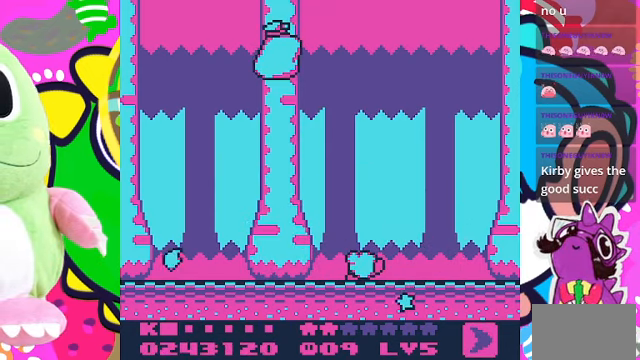
{"dt_ms": 500, "buttons": [], "left_stick": "center", "right_stick": "center", "events": [[367, "DPAD_LEFT", "down"], [500, "DPAD_LEFT", "up"]]}
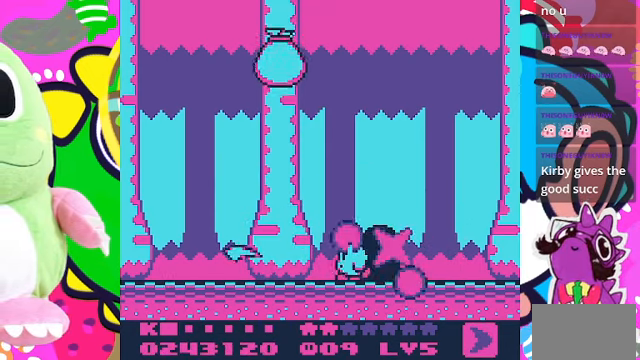
{"dt_ms": 500, "buttons": ["DPAD_LEFT"], "left_stick": "center", "right_stick": "center", "events": [[366, "DPAD_LEFT", "down"]]}
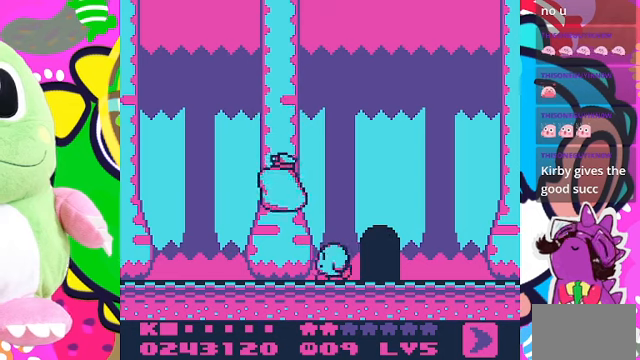
{"dt_ms": 500, "buttons": [], "left_stick": "center", "right_stick": "center", "events": [[33, "DPAD_LEFT", "up"], [133, "SQUARE", "down"], [266, "SQUARE", "up"]]}
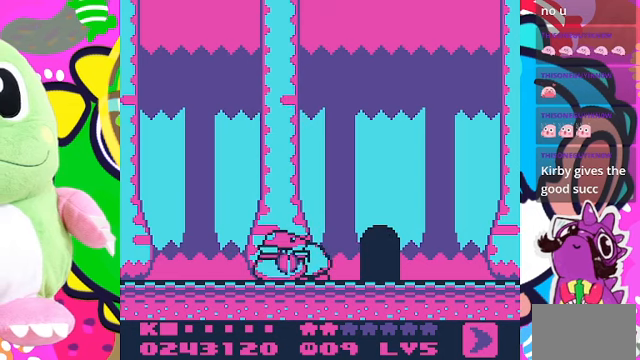
{"dt_ms": 500, "buttons": ["DPAD_LEFT"], "left_stick": "center", "right_stick": "center", "events": [[233, "DPAD_RIGHT", "down"], [366, "DPAD_RIGHT", "up"], [500, "DPAD_LEFT", "down"]]}
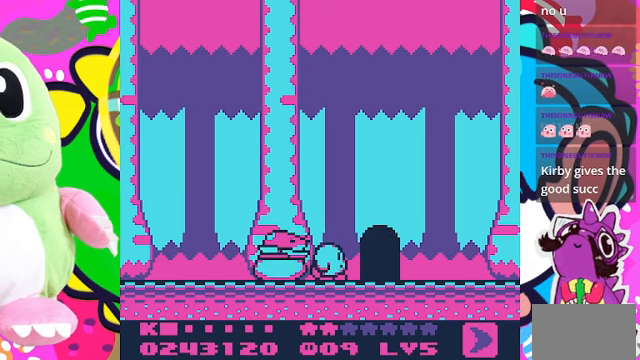
{"dt_ms": 500, "buttons": [], "left_stick": "center", "right_stick": "center", "events": [[66, "CROSS", "down"], [166, "CROSS", "up"], [266, "DPAD_LEFT", "up"]]}